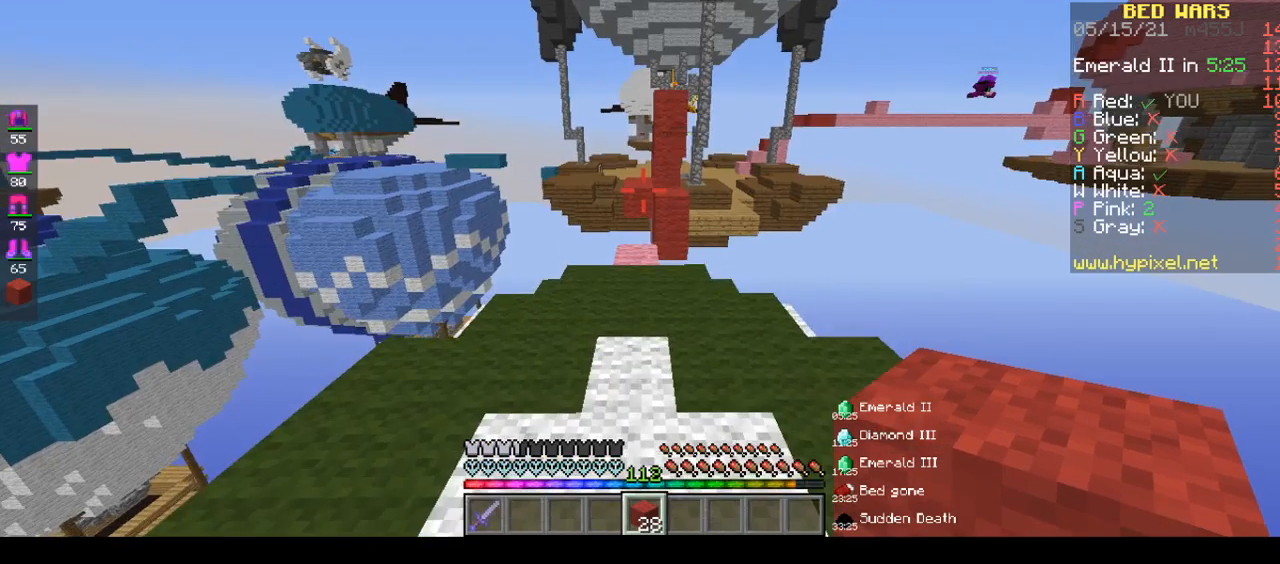
Gameplay with keyboard and mouse; each line is a JSON object with the keys and mouse buttons held at the frame after it. "events" lists presses ("down") and releases ("up") of "a", "d", "s", "space", "w", "mouse_left" and "mouse_right" between this image and that frame as [ms after this image, input, new state], when the widget could be followed in between. "mouse_left", "mouse_right" = the "left", "right" buttons of the "mouse" list. No other keys are recorded. Fast repeated clicks can show as one long hold. Mouse movement is not recorded.
{"keys": [], "mouse": [], "events": [[200, "space", "up"], [233, "w", "up"]]}
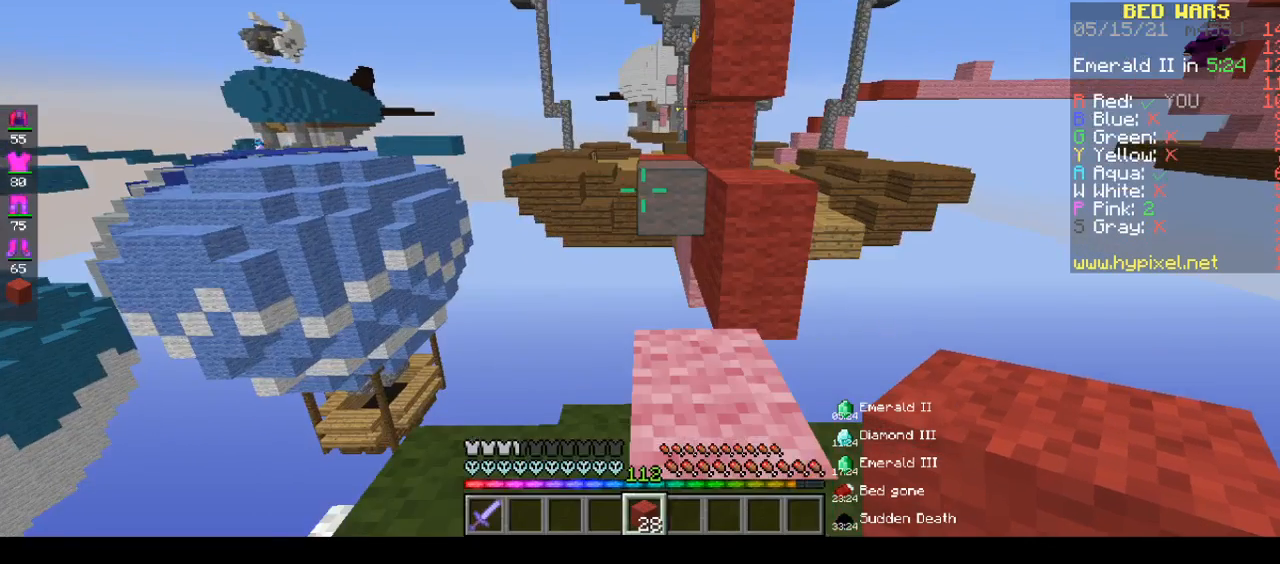
{"keys": ["w"], "mouse": [], "events": [[200, "w", "down"]]}
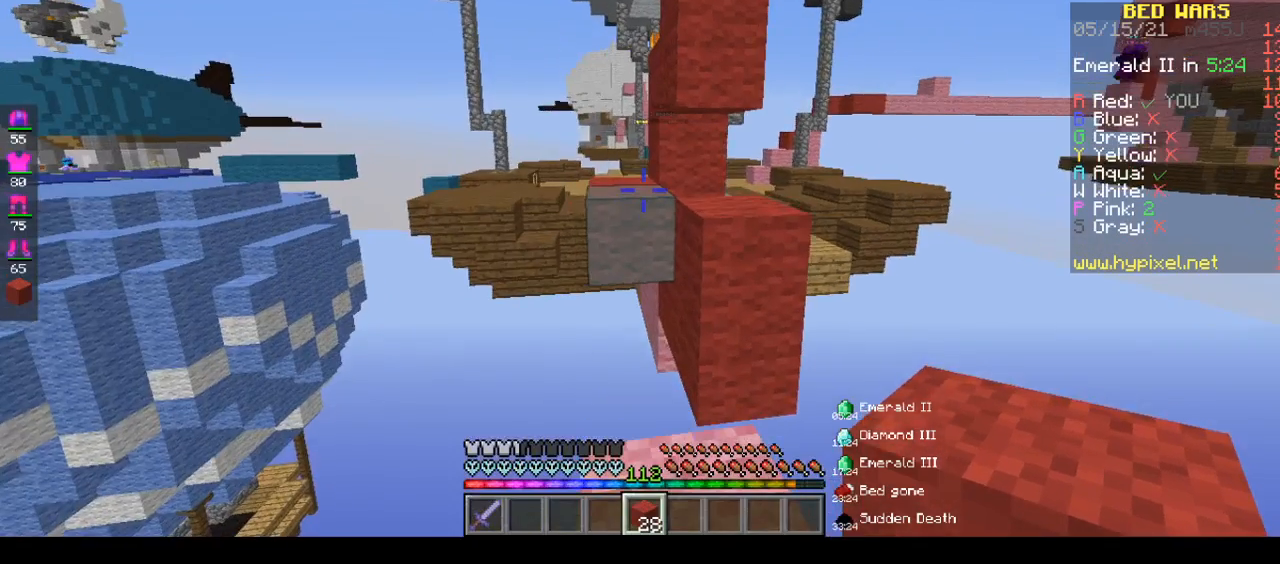
{"keys": [], "mouse": ["right"], "events": [[100, "mouse_right", "down"], [100, "s", "down"], [100, "w", "up"], [417, "s", "up"]]}
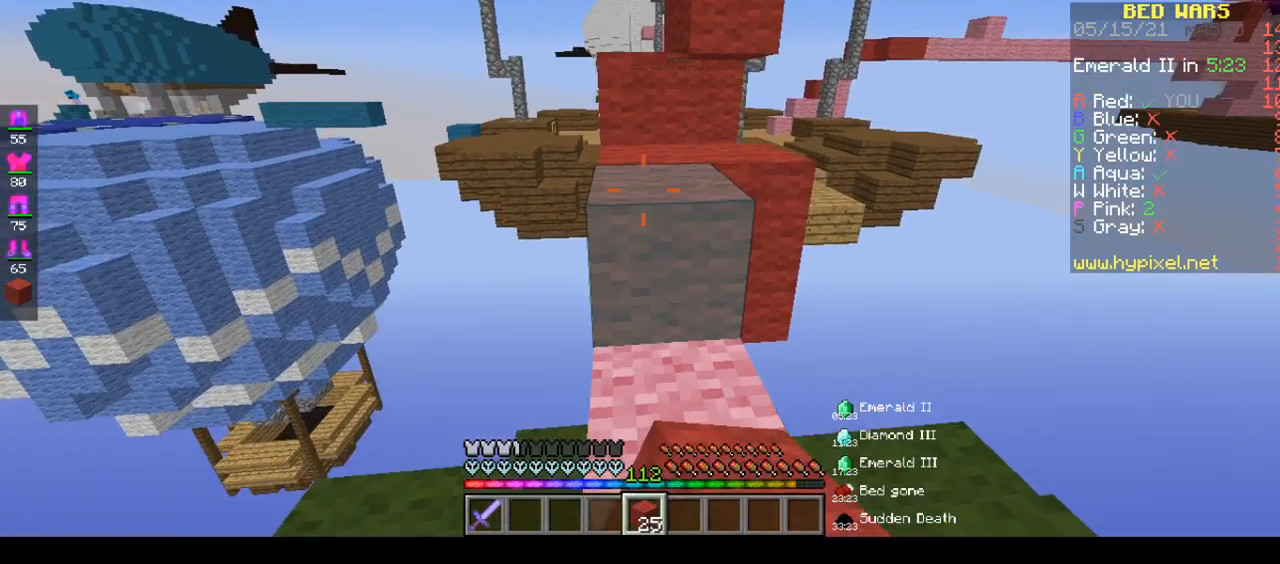
{"keys": ["space", "w"], "mouse": [], "events": [[183, "mouse_right", "up"], [183, "w", "down"], [200, "space", "down"]]}
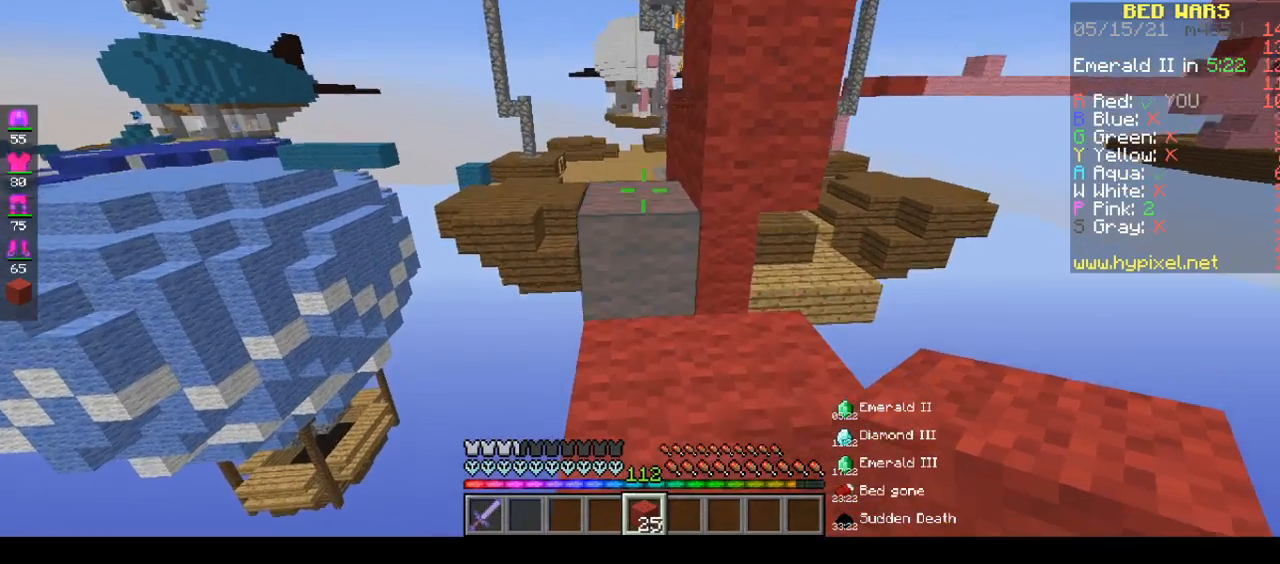
{"keys": ["a", "w"], "mouse": [], "events": [[417, "a", "down"], [417, "space", "up"]]}
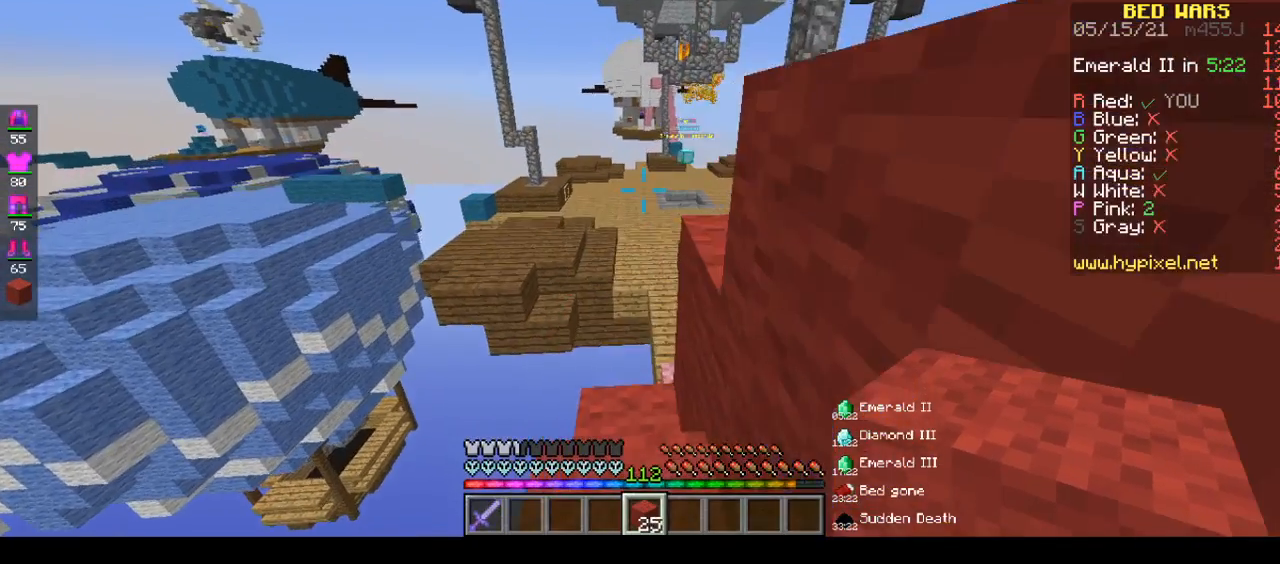
{"keys": ["d", "w"], "mouse": [], "events": [[50, "a", "up"], [183, "space", "down"], [350, "d", "down"], [500, "space", "up"]]}
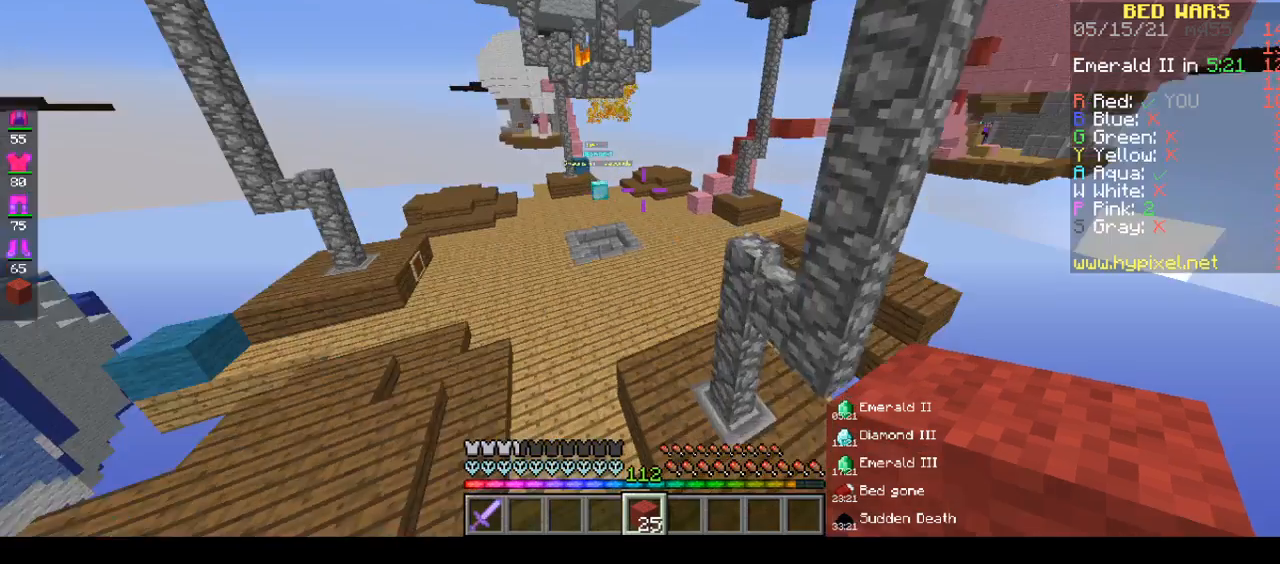
{"keys": ["space", "w"], "mouse": [], "events": [[83, "d", "up"], [433, "space", "down"]]}
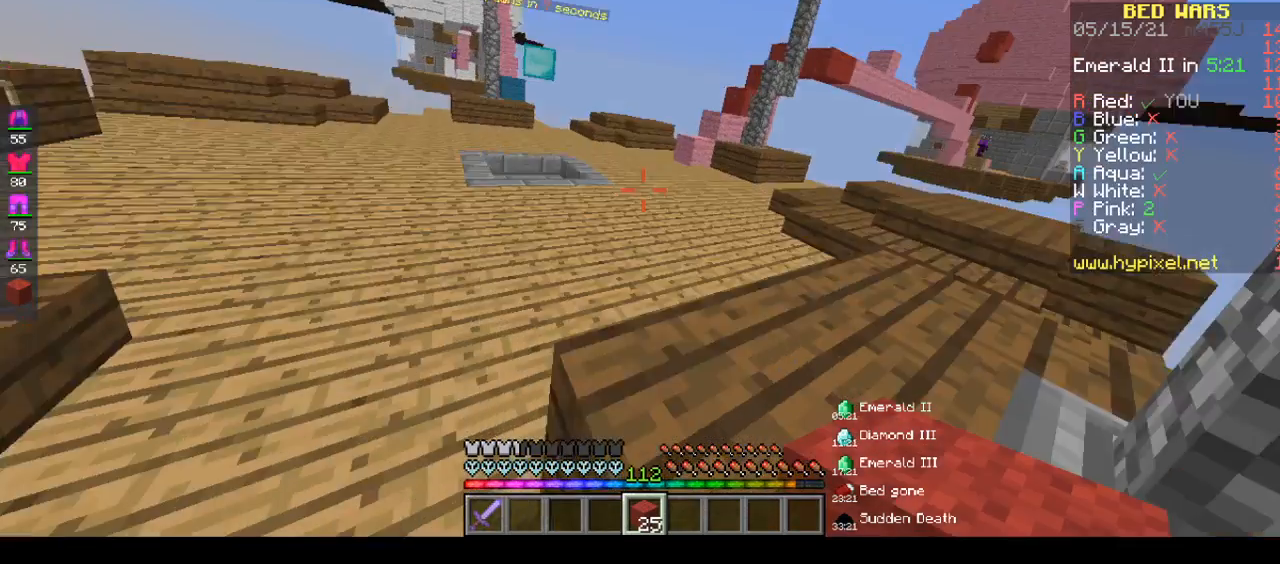
{"keys": ["space", "w"], "mouse": [], "events": [[400, "space", "up"], [500, "space", "down"]]}
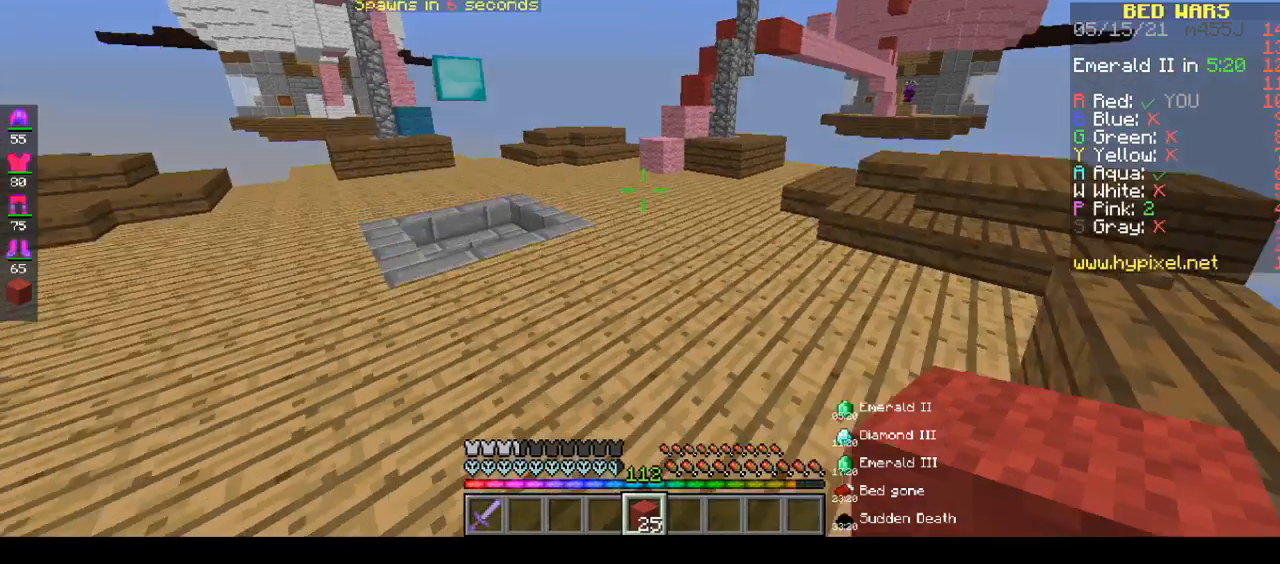
{"keys": ["space", "w"], "mouse": [], "events": [[467, "space", "up"], [500, "space", "down"]]}
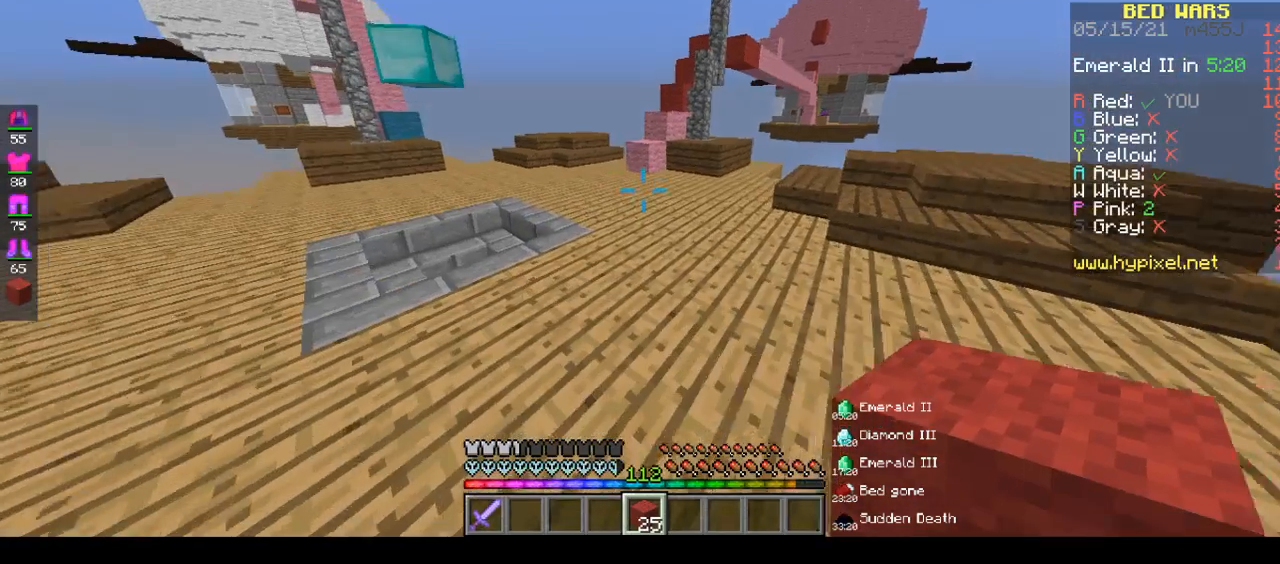
{"keys": ["a", "w"], "mouse": [], "events": [[483, "a", "down"], [483, "space", "up"]]}
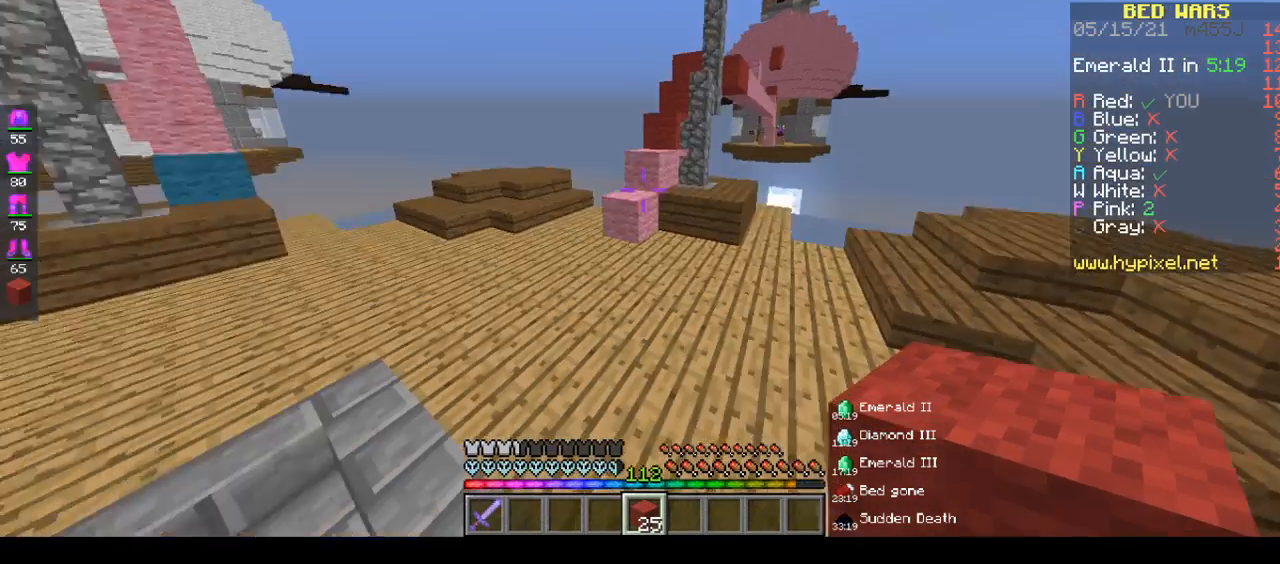
{"keys": ["a", "w"], "mouse": [], "events": []}
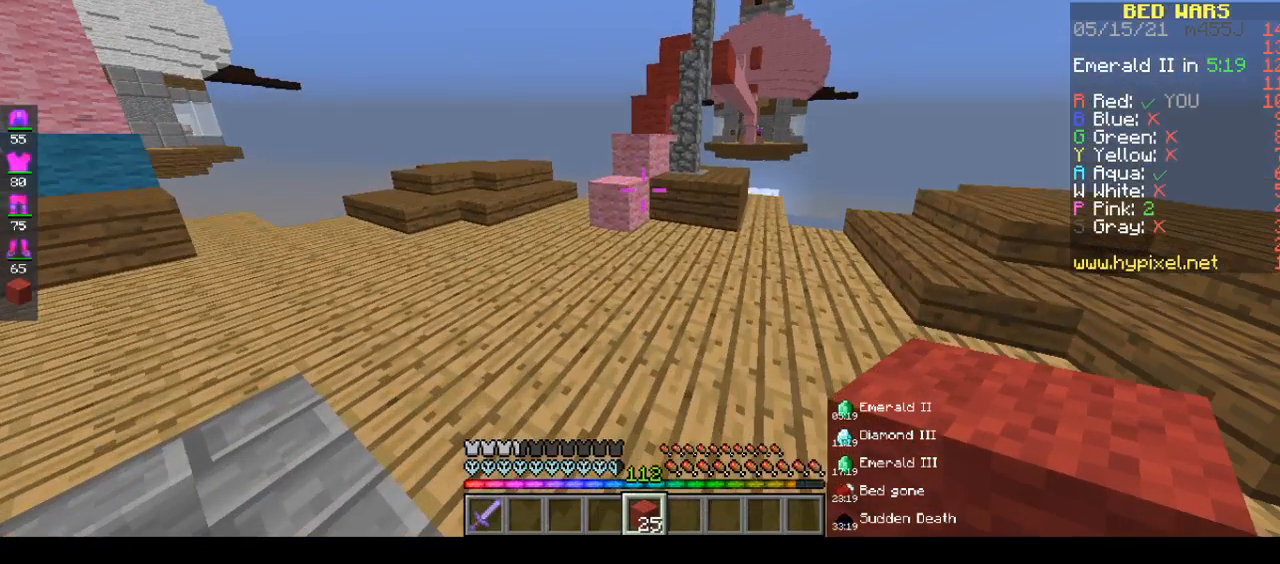
{"keys": ["w"], "mouse": [], "events": [[200, "a", "up"], [200, "space", "down"], [317, "space", "up"]]}
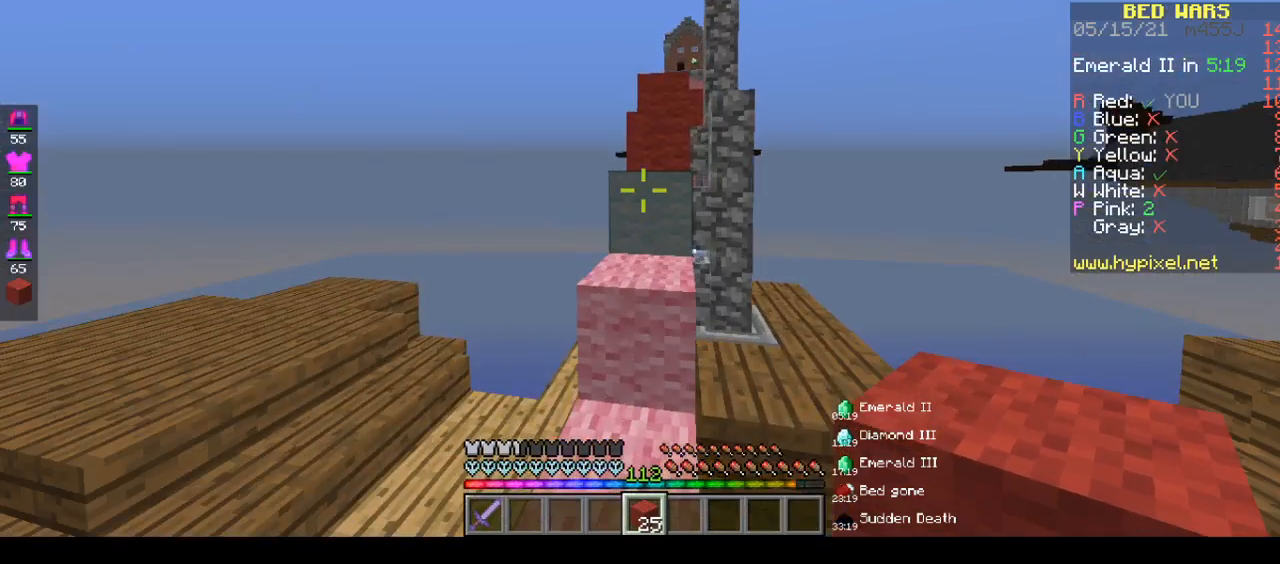
{"keys": ["space", "w"], "mouse": [], "events": [[367, "space", "down"]]}
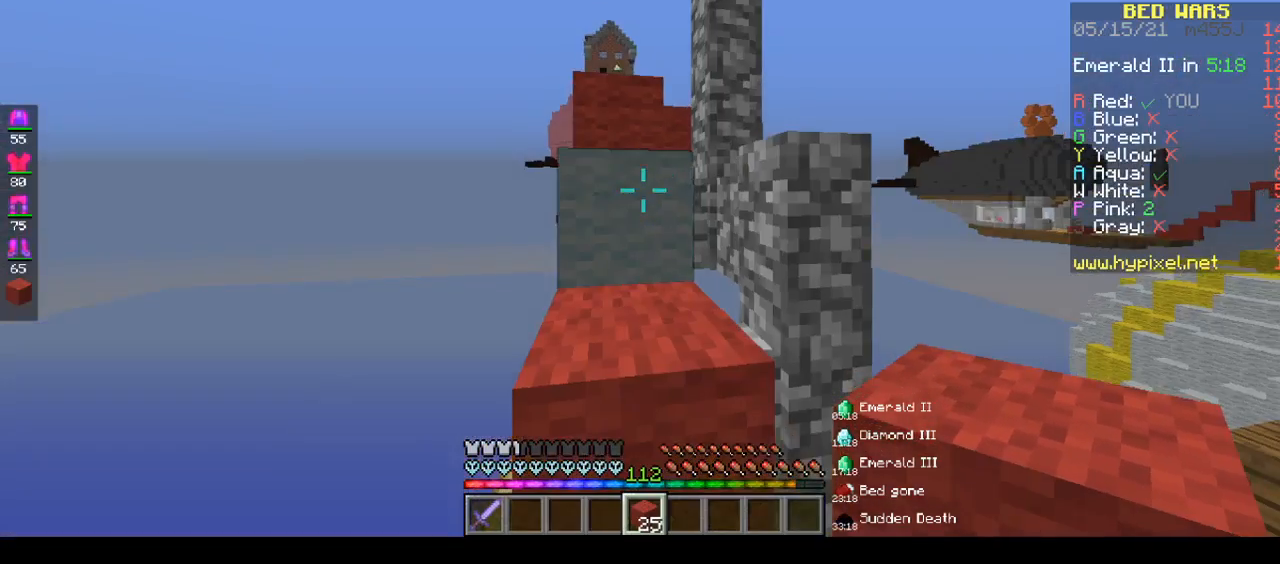
{"keys": ["space", "w"], "mouse": [], "events": [[233, "space", "up"], [250, "space", "down"]]}
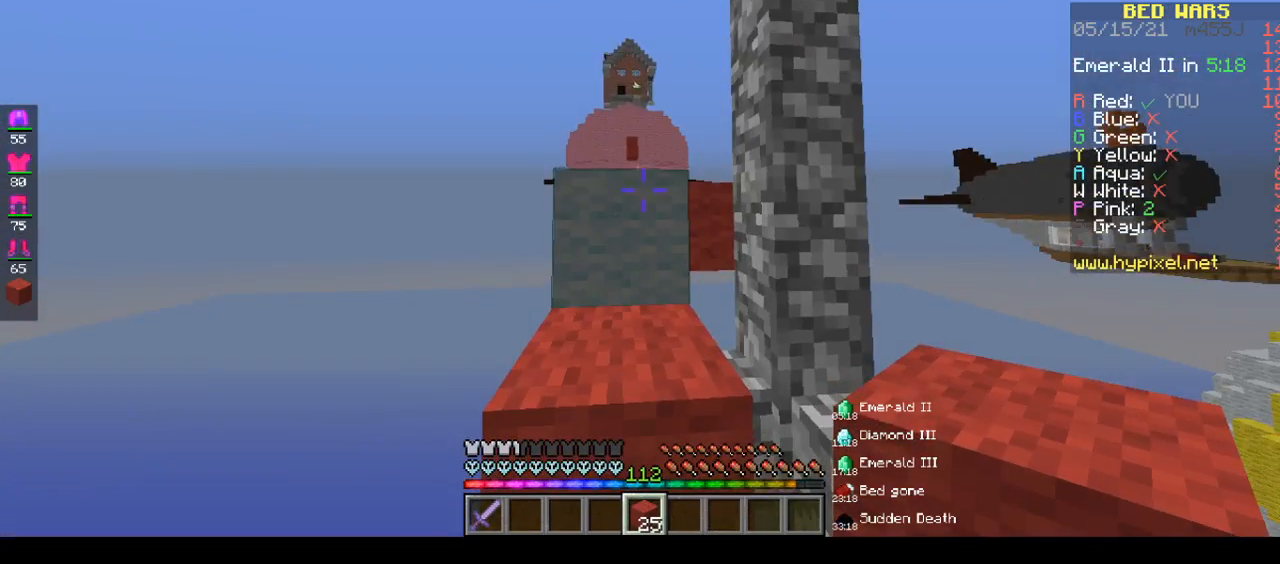
{"keys": ["space", "w"], "mouse": [], "events": []}
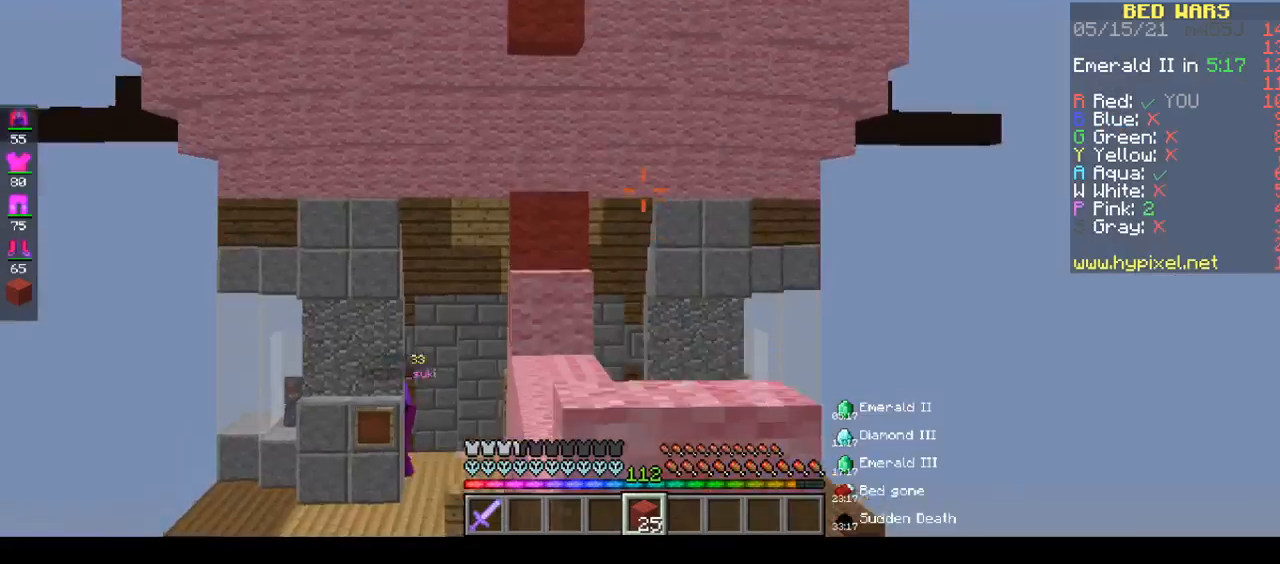
{"keys": ["w"], "mouse": [], "events": [[250, "space", "up"]]}
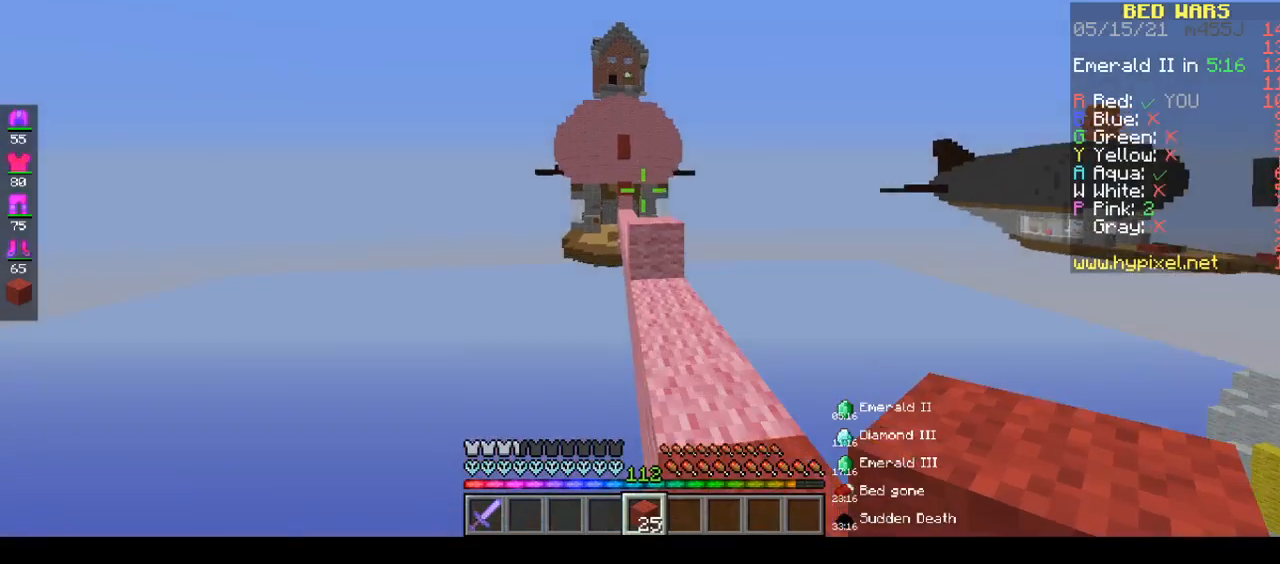
{"keys": ["space", "w"], "mouse": [], "events": [[150, "d", "down"], [467, "d", "up"], [467, "space", "down"]]}
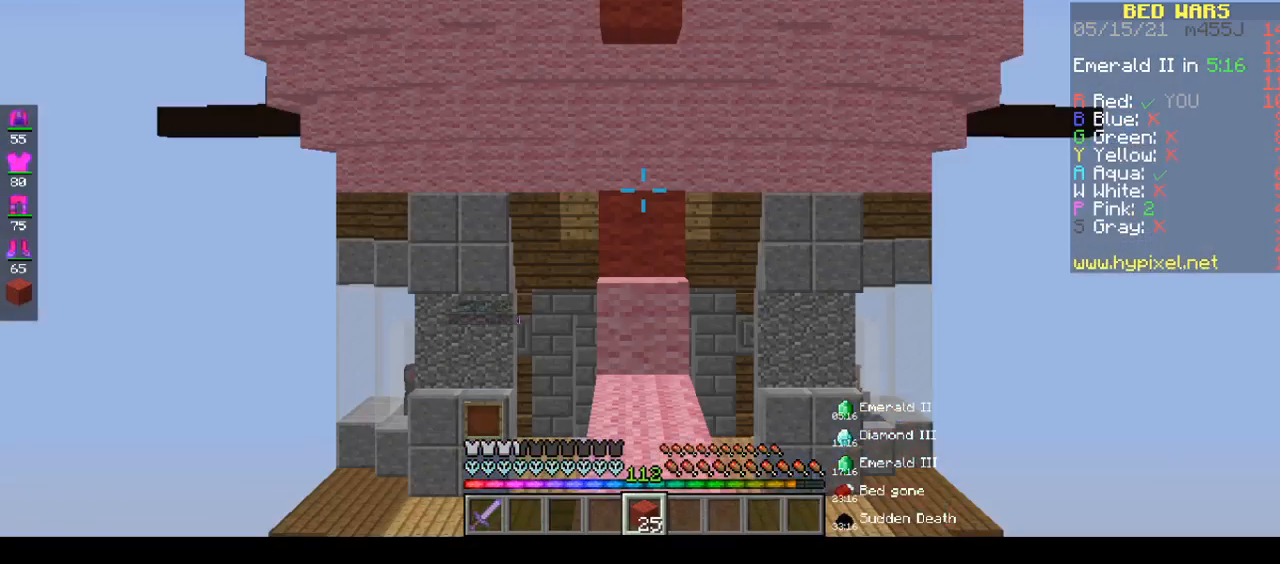
{"keys": ["space", "w"], "mouse": [], "events": []}
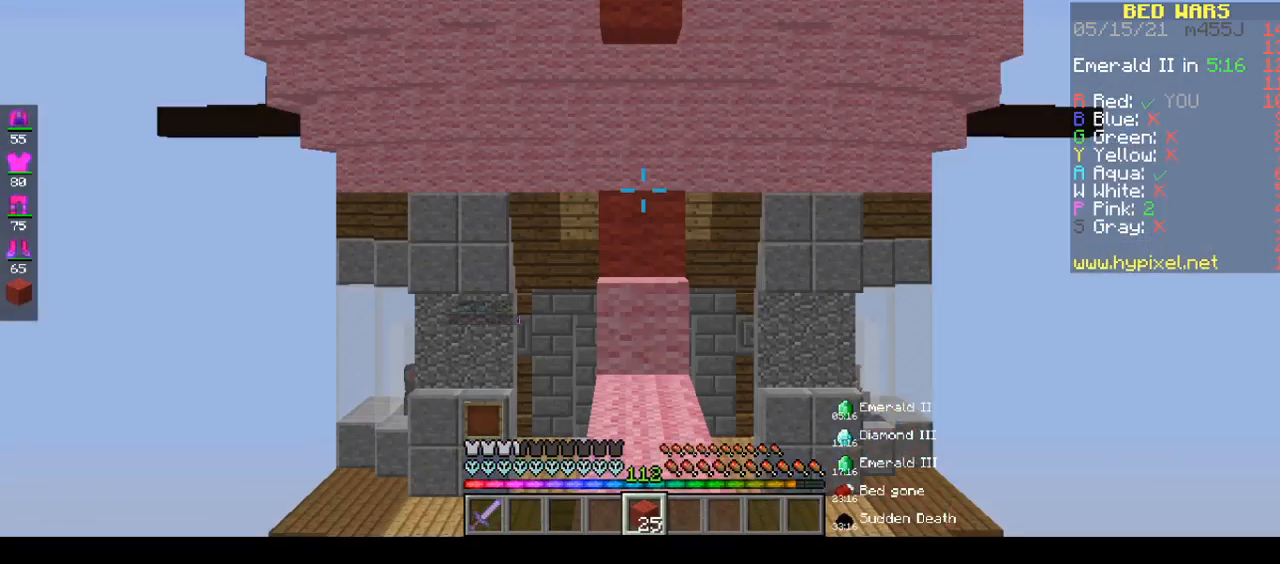
{"keys": ["space", "w"], "mouse": [], "events": []}
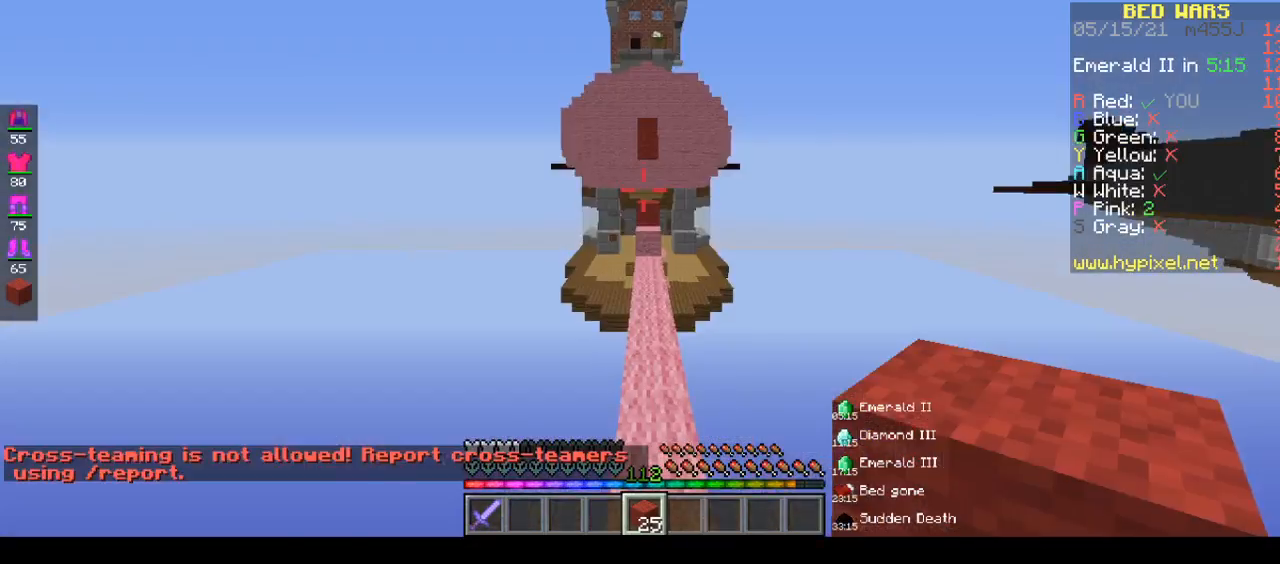
{"keys": ["space", "w"], "mouse": [], "events": []}
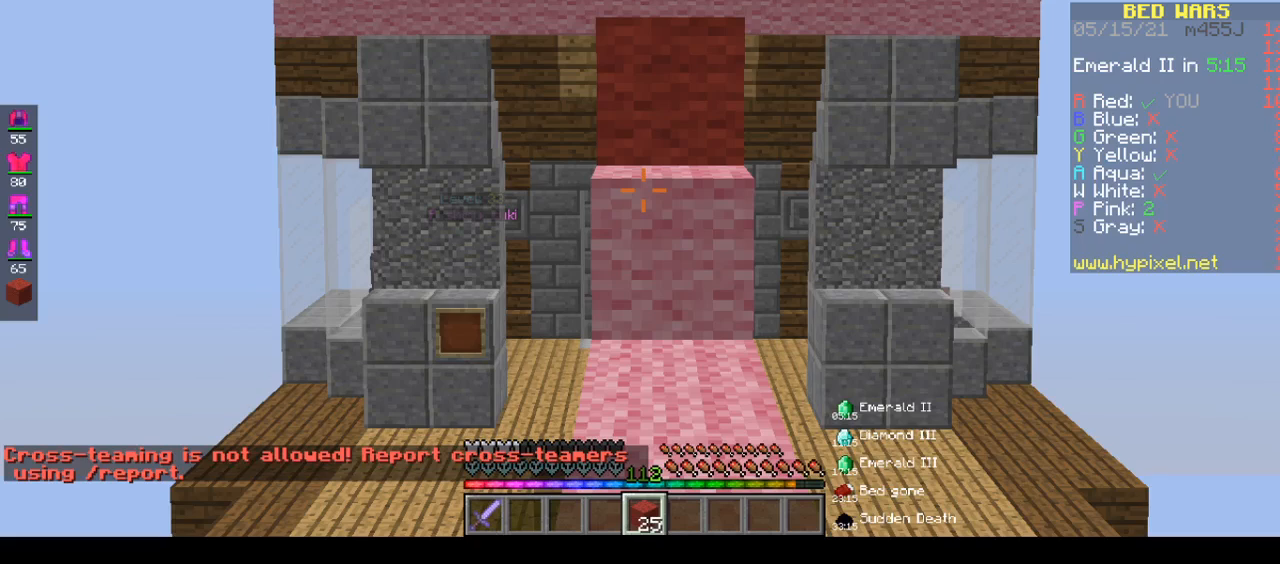
{"keys": ["space", "w"], "mouse": [], "events": [[100, "space", "up"], [400, "space", "down"]]}
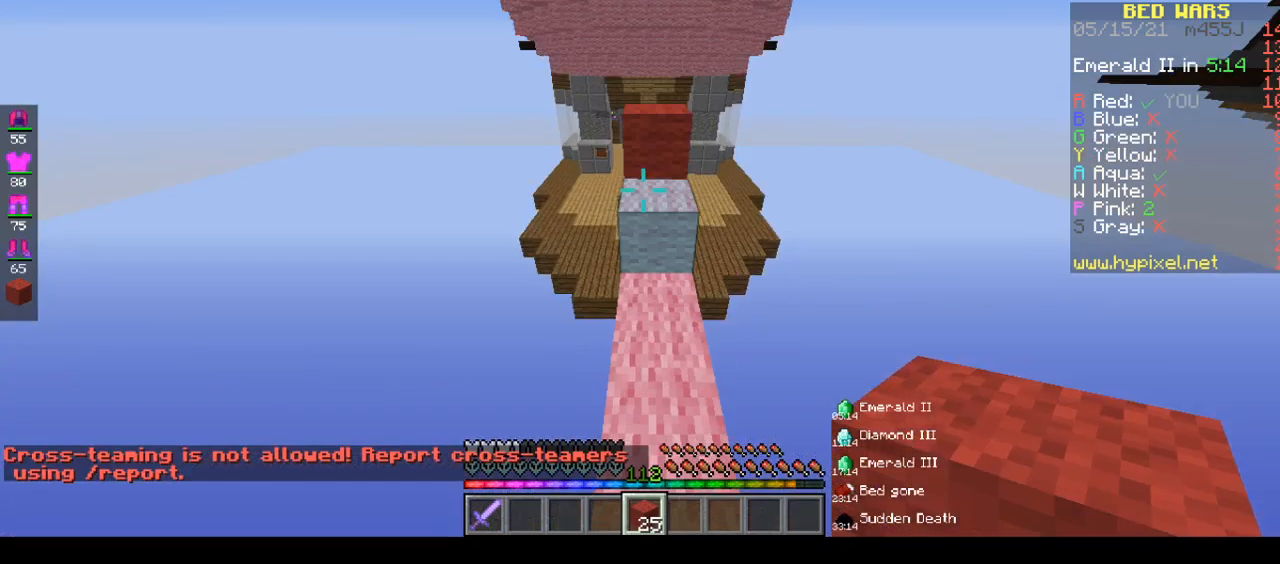
{"keys": ["space", "w"], "mouse": [], "events": []}
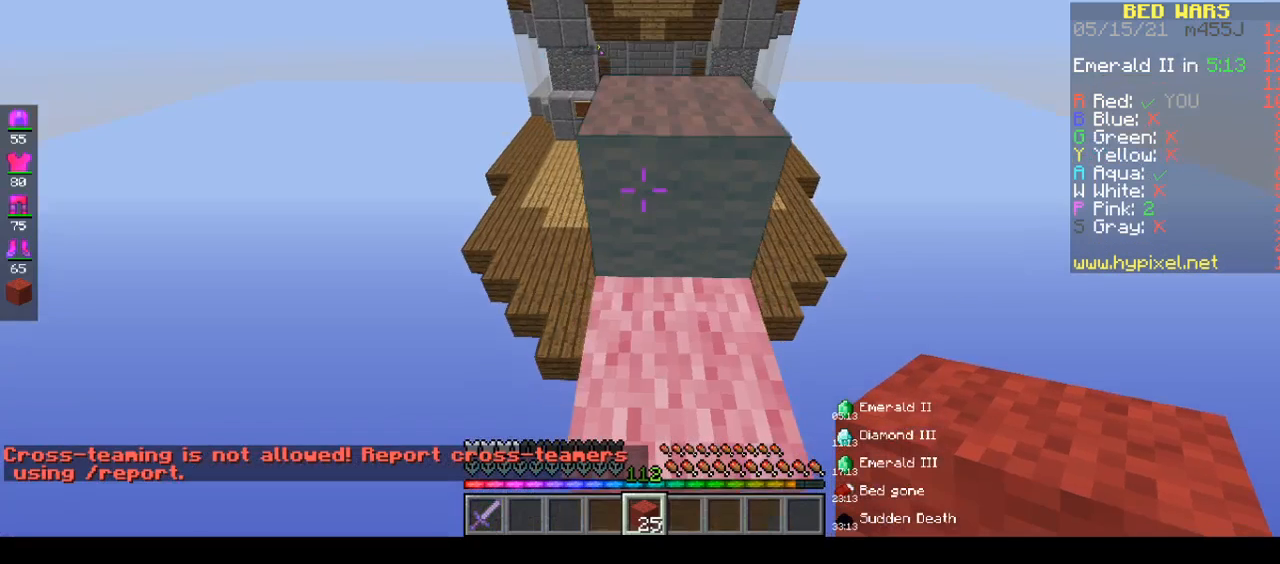
{"keys": ["w"], "mouse": [], "events": [[100, "space", "up"]]}
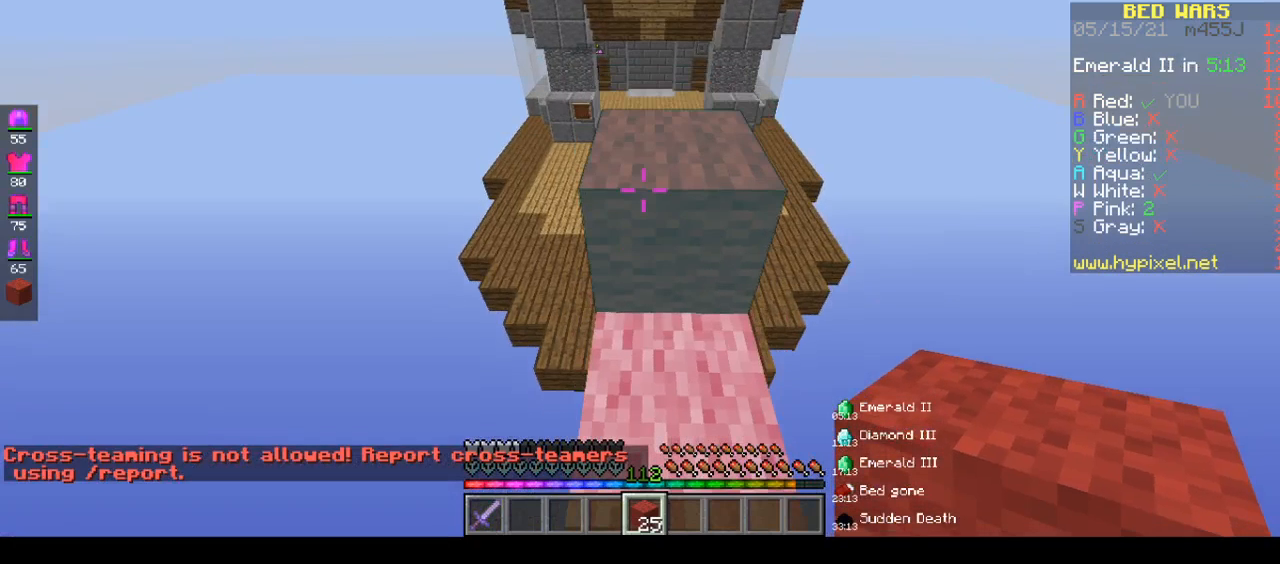
{"keys": [], "mouse": ["right"], "events": [[367, "mouse_right", "down"], [367, "space", "down"], [367, "w", "up"], [500, "space", "up"]]}
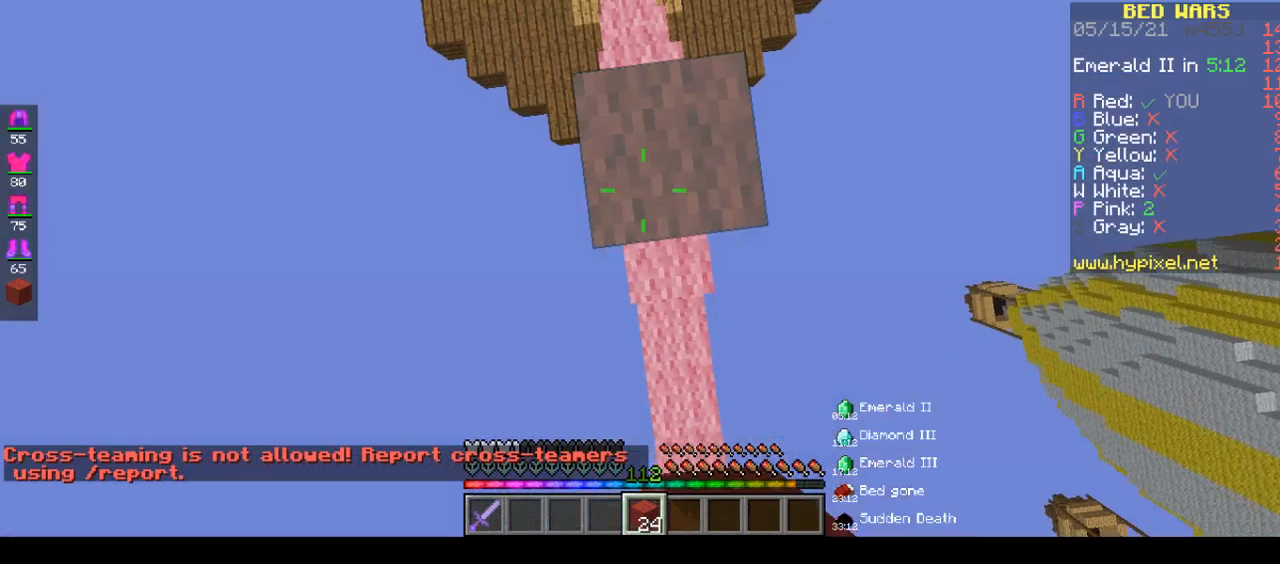
{"keys": [], "mouse": ["right"], "events": [[17, "space", "down"], [150, "space", "up"]]}
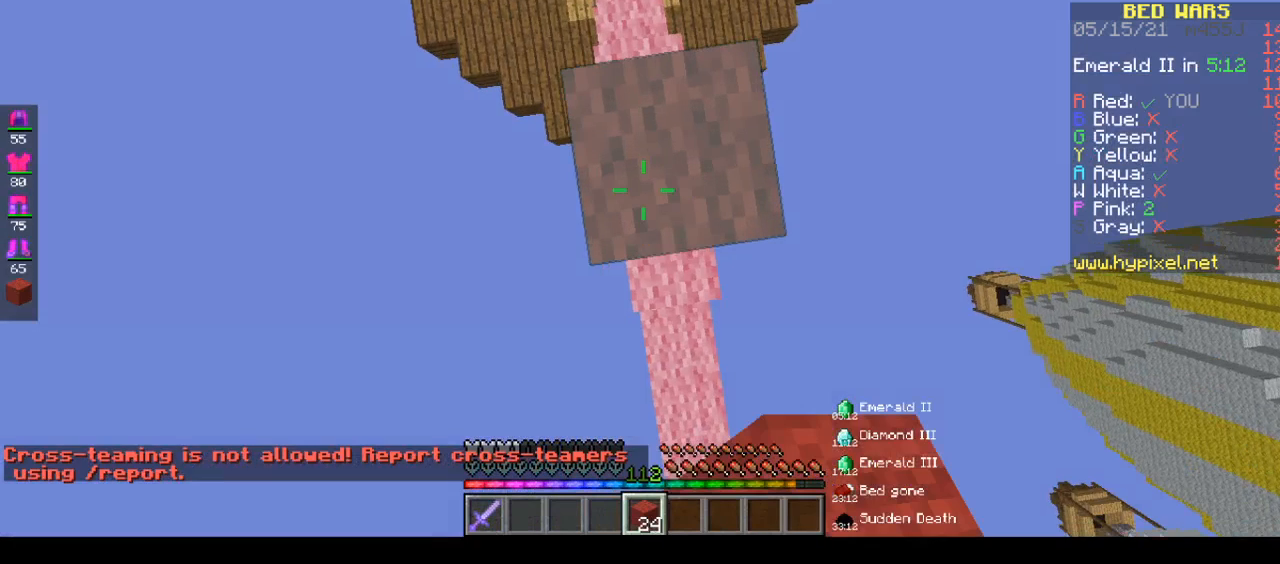
{"keys": ["w"], "mouse": [], "events": [[350, "space", "down"], [350, "w", "down"], [467, "mouse_right", "up"], [467, "space", "up"]]}
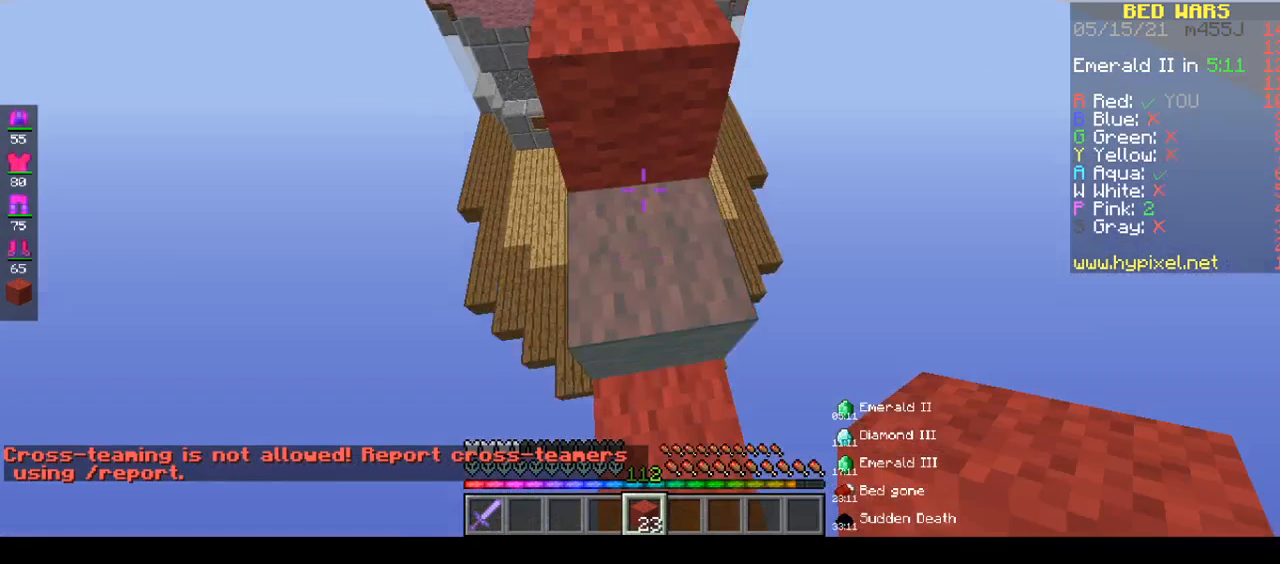
{"keys": ["w"], "mouse": [], "events": []}
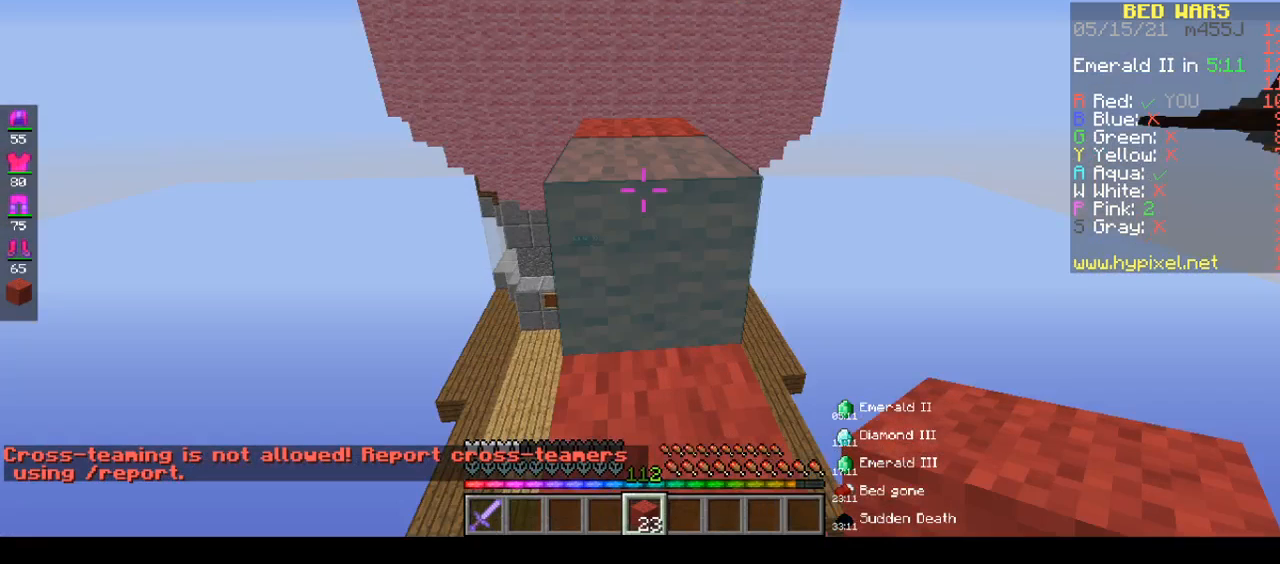
{"keys": ["w"], "mouse": [], "events": []}